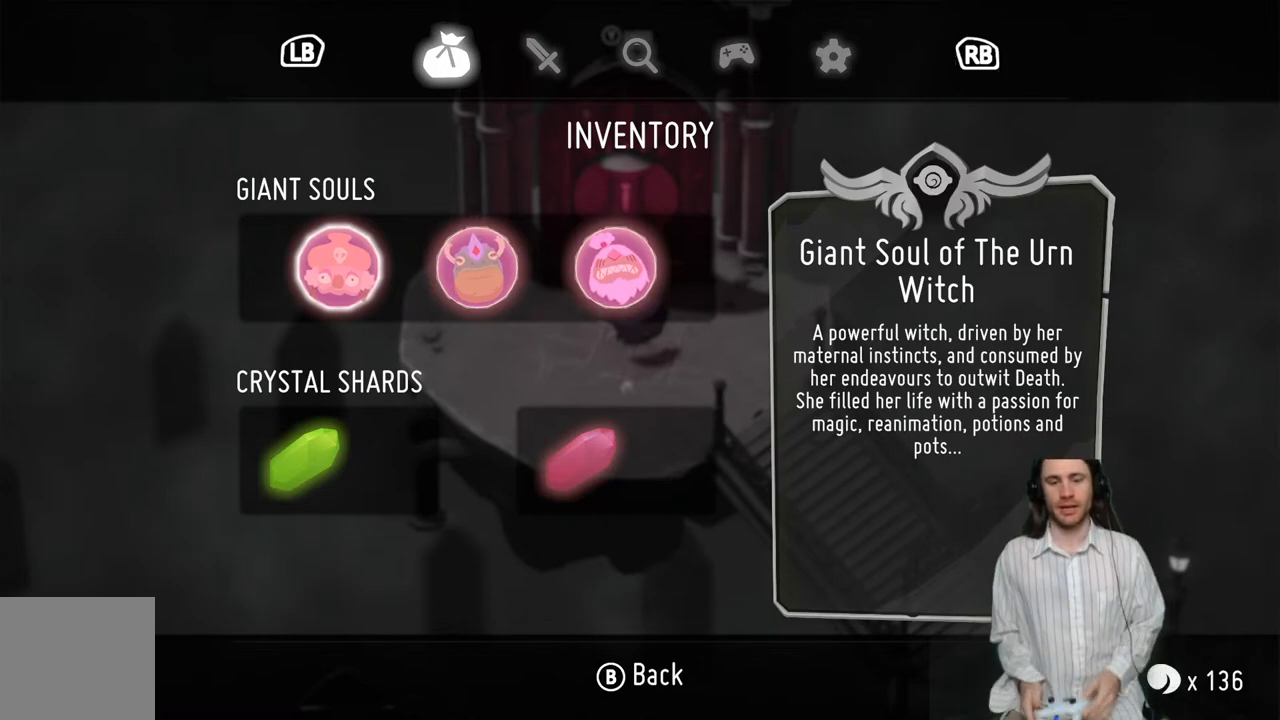
Gameplay with a controller (Xbox layout); each line is a JSON object with the inputs held at the frame after it. "events" lists button and stick changes between this image and that frame as [ms after this image, input, new state], when the widget could be followed in between.
{"buttons": [], "left_stick": "center", "right_stick": "center", "events": [[350, "B", "down"], [467, "B", "up"]]}
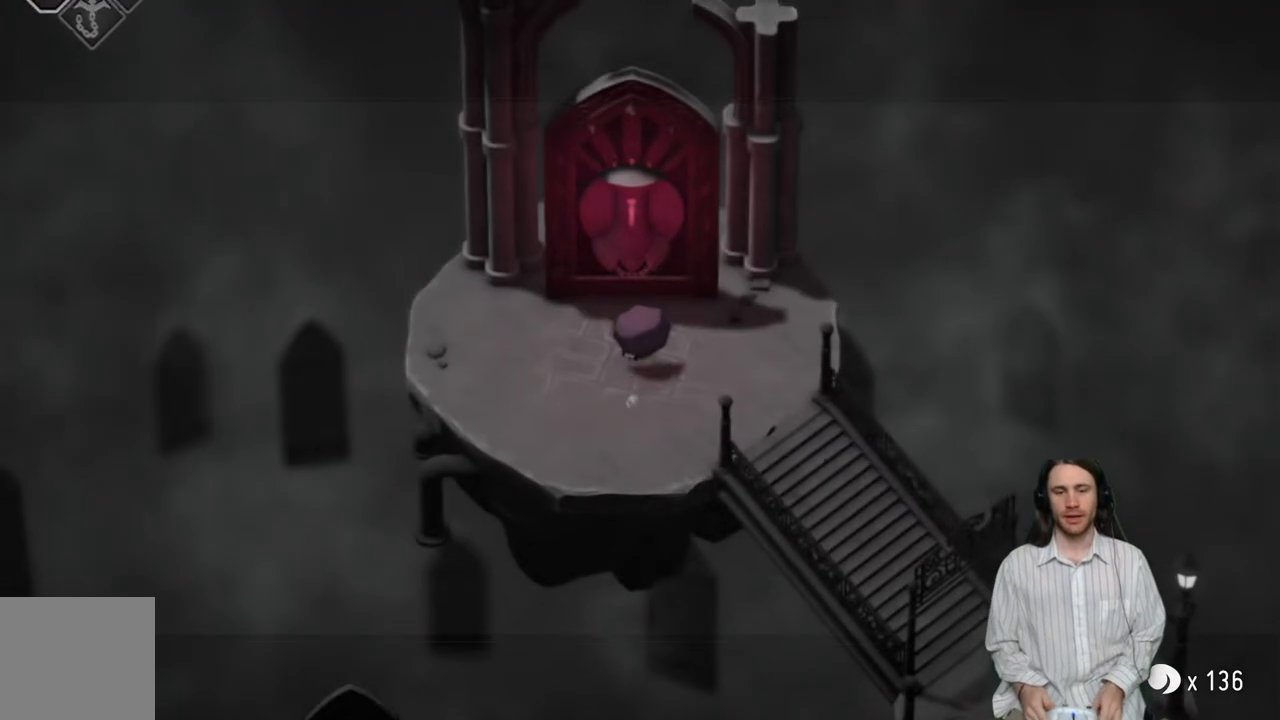
{"buttons": [], "left_stick": "center", "right_stick": "center", "events": []}
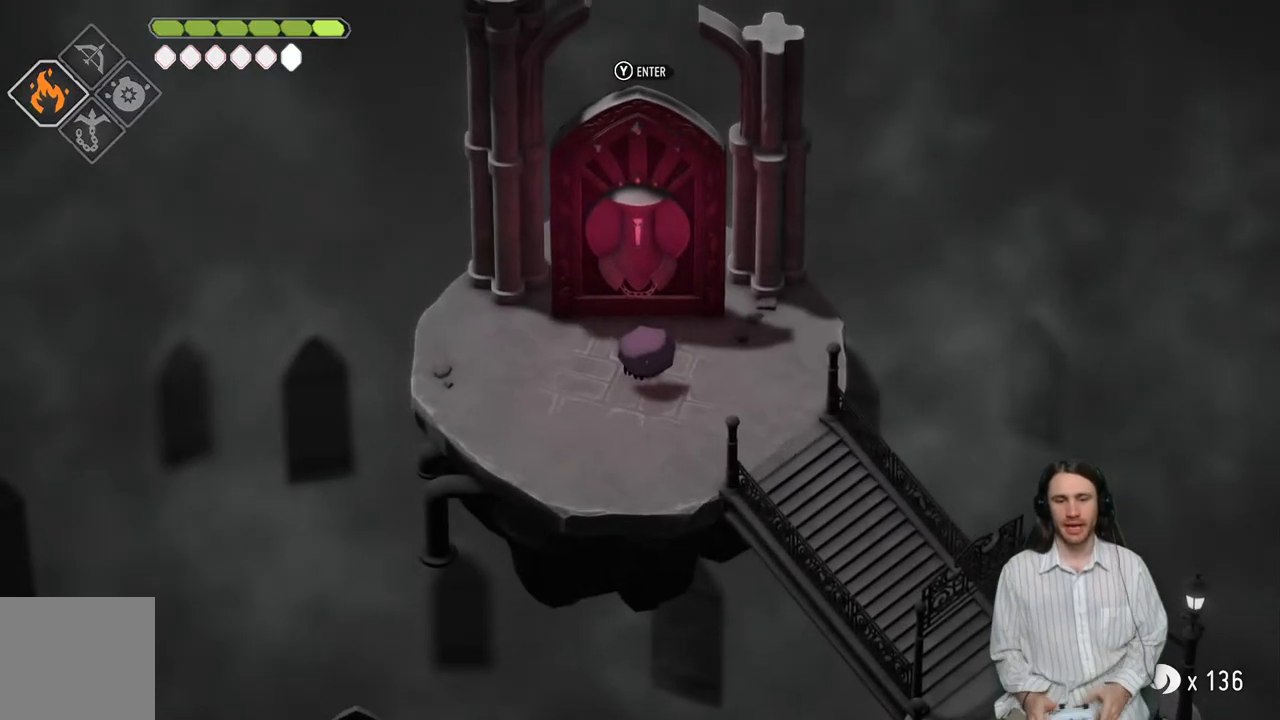
{"buttons": [], "left_stick": "center", "right_stick": "center", "events": []}
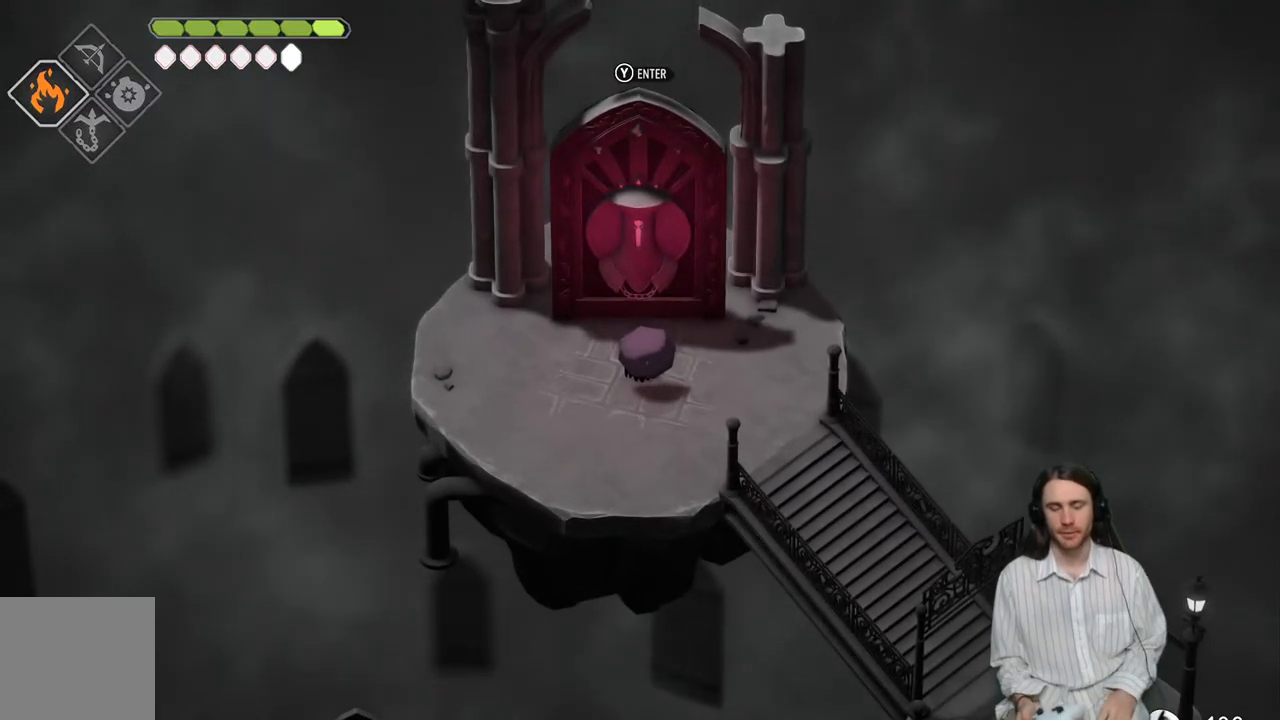
{"buttons": [], "left_stick": "center", "right_stick": "center", "events": [[83, "Y", "down"], [250, "Y", "up"]]}
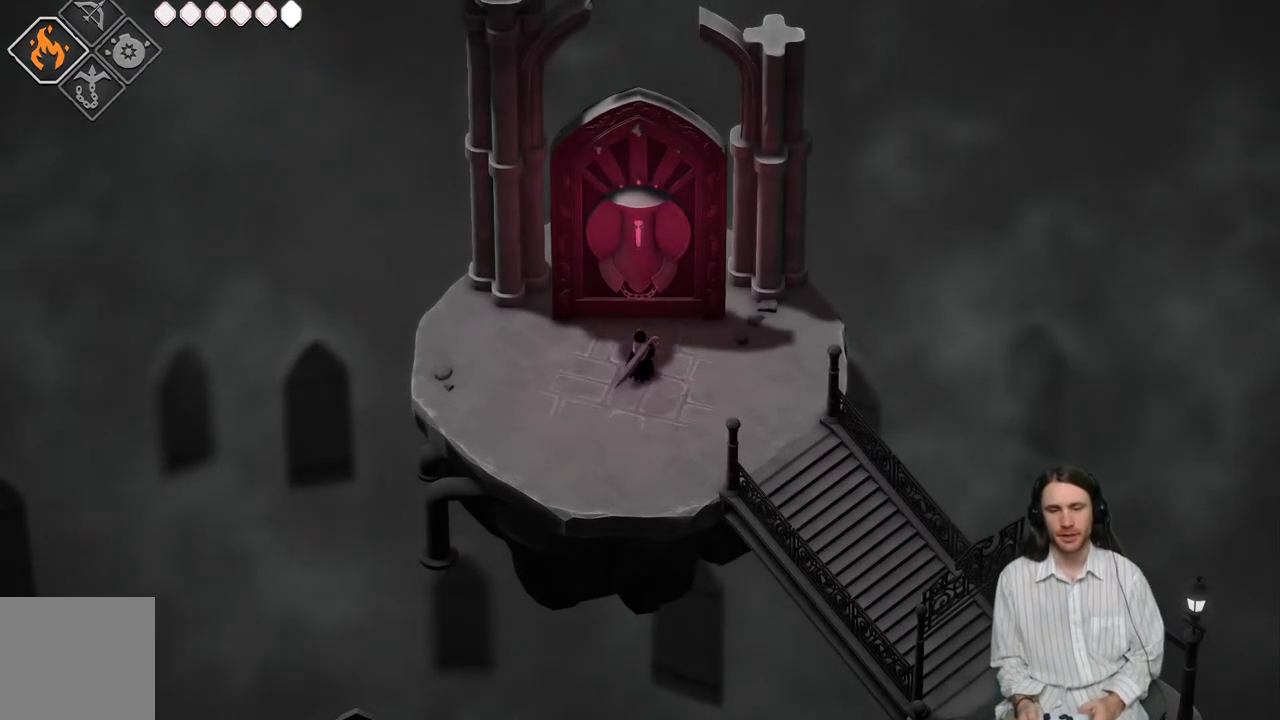
{"buttons": [], "left_stick": "center", "right_stick": "center", "events": []}
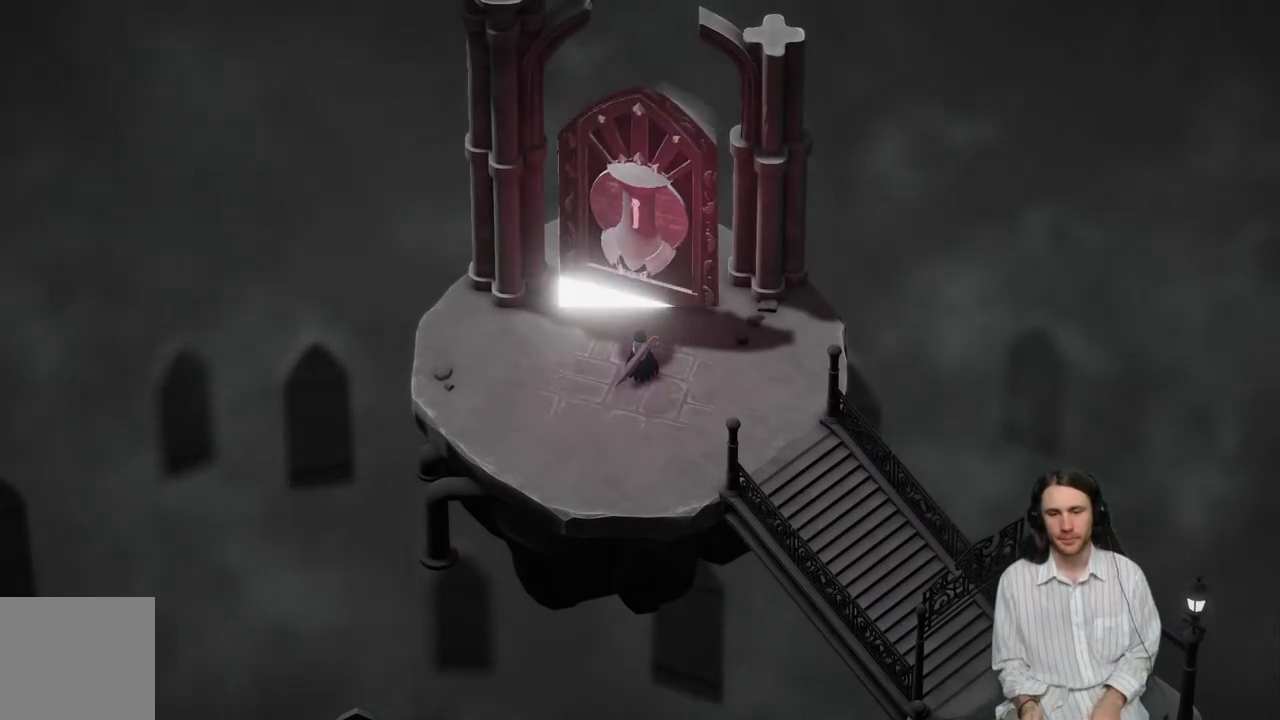
{"buttons": [], "left_stick": "center", "right_stick": "center", "events": []}
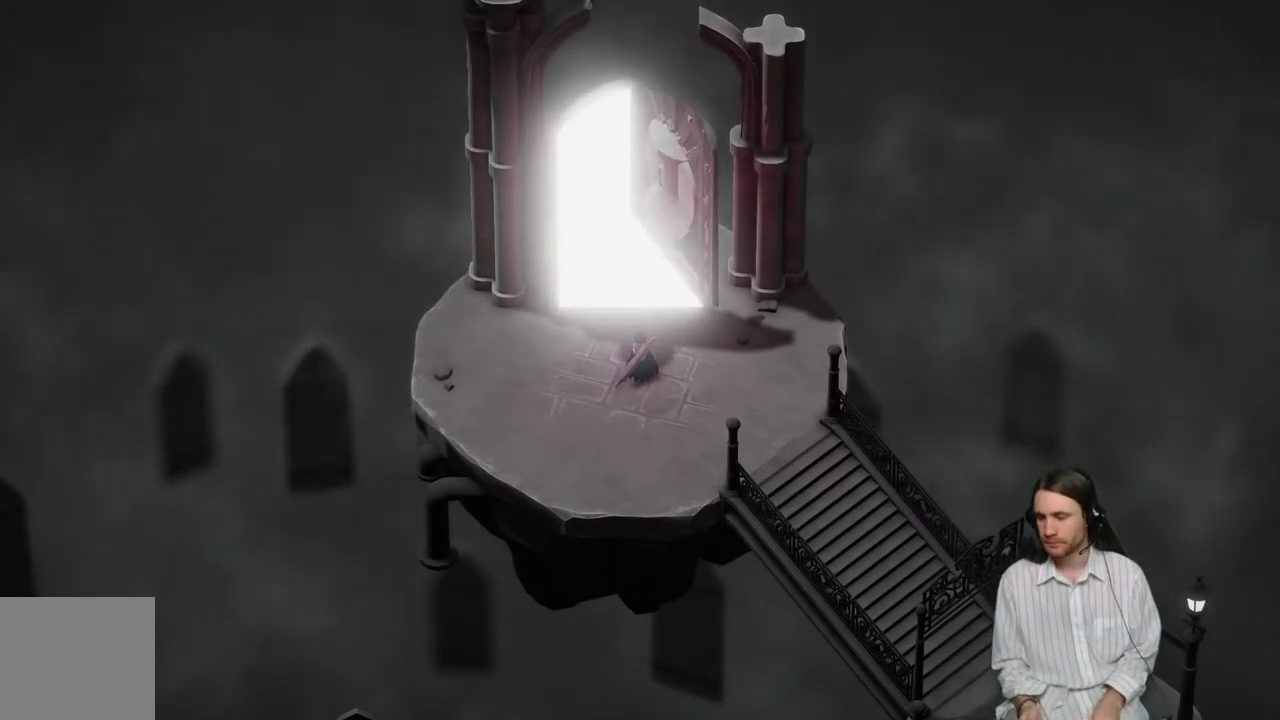
{"buttons": [], "left_stick": "center", "right_stick": "center", "events": []}
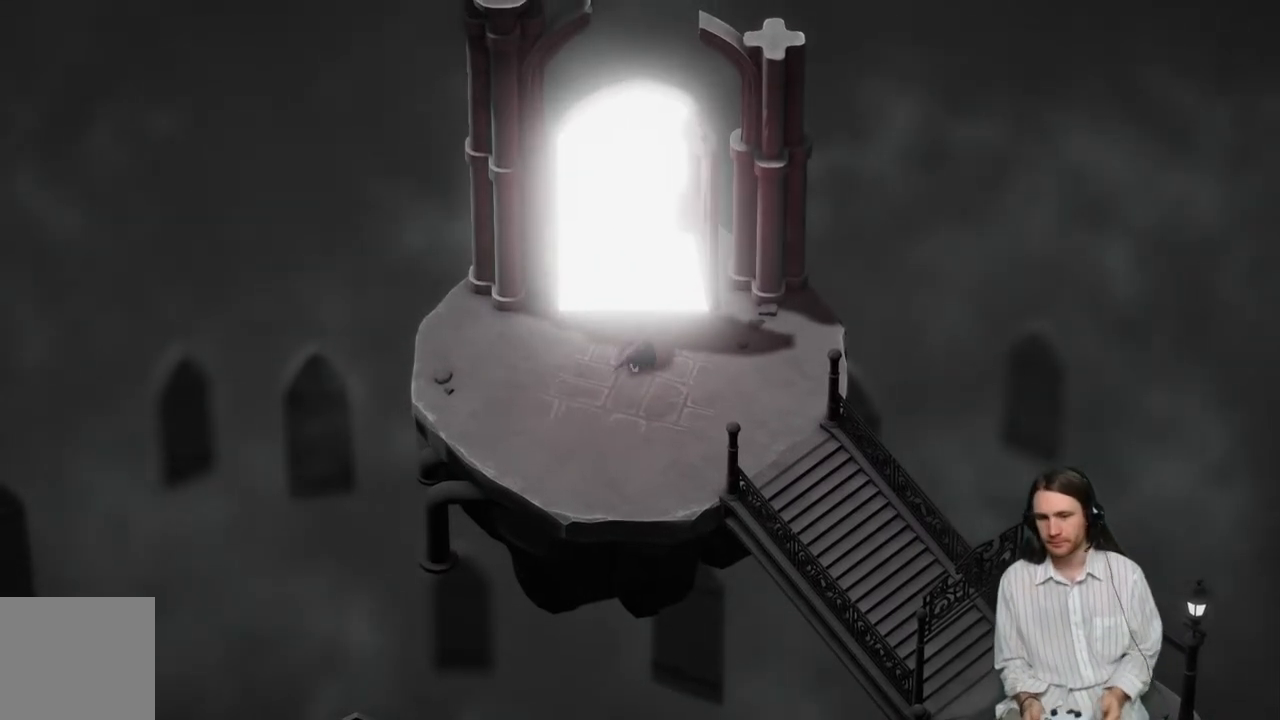
{"buttons": [], "left_stick": "center", "right_stick": "center", "events": []}
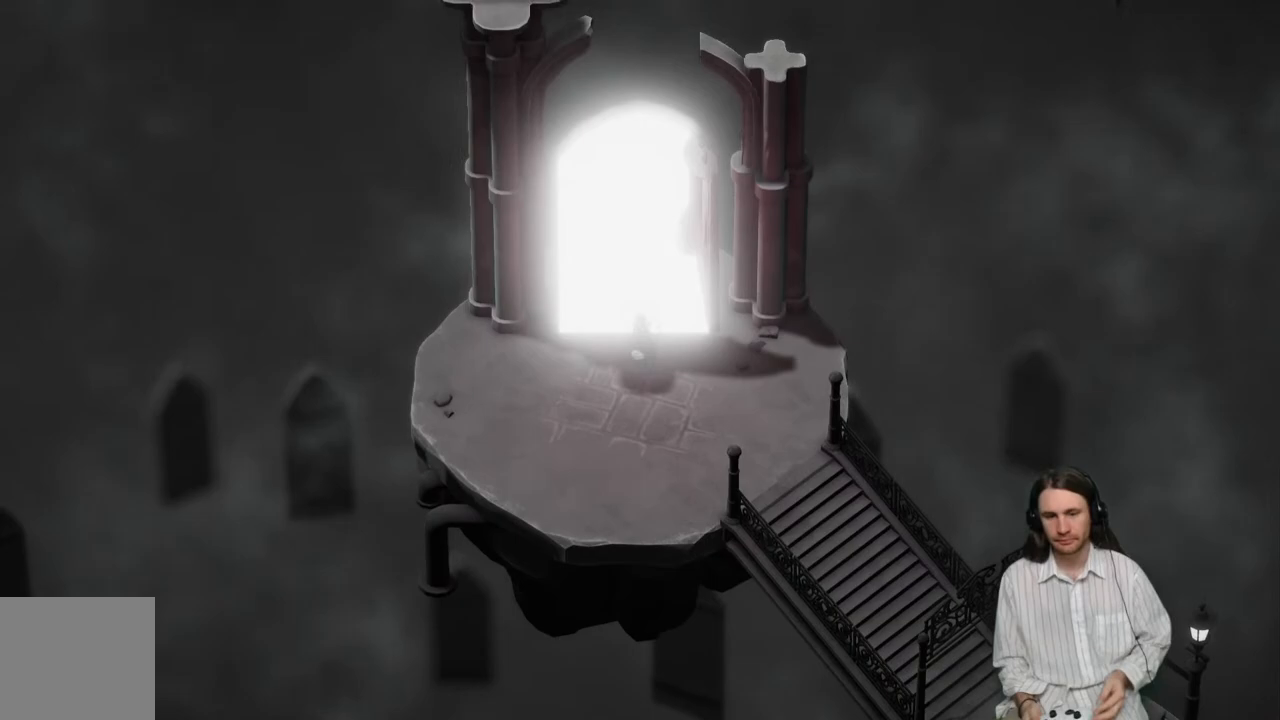
{"buttons": [], "left_stick": "center", "right_stick": "center", "events": []}
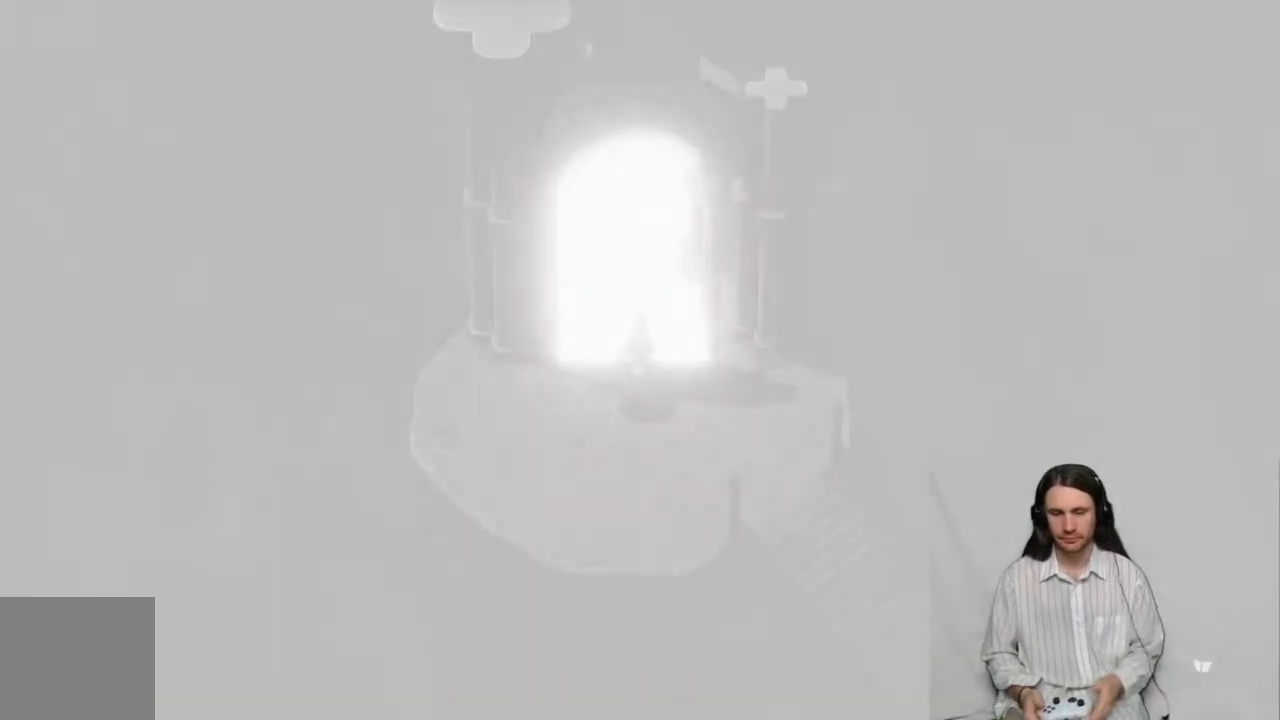
{"buttons": [], "left_stick": "center", "right_stick": "center", "events": []}
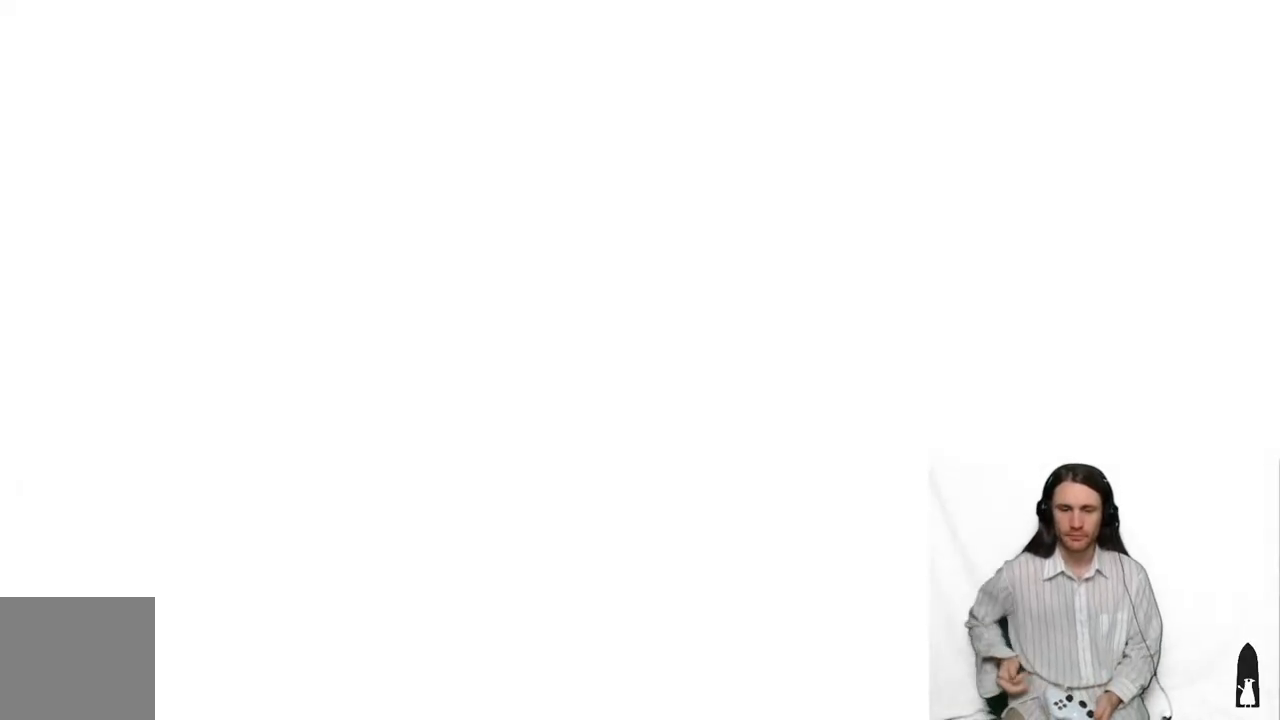
{"buttons": [], "left_stick": "center", "right_stick": "center", "events": []}
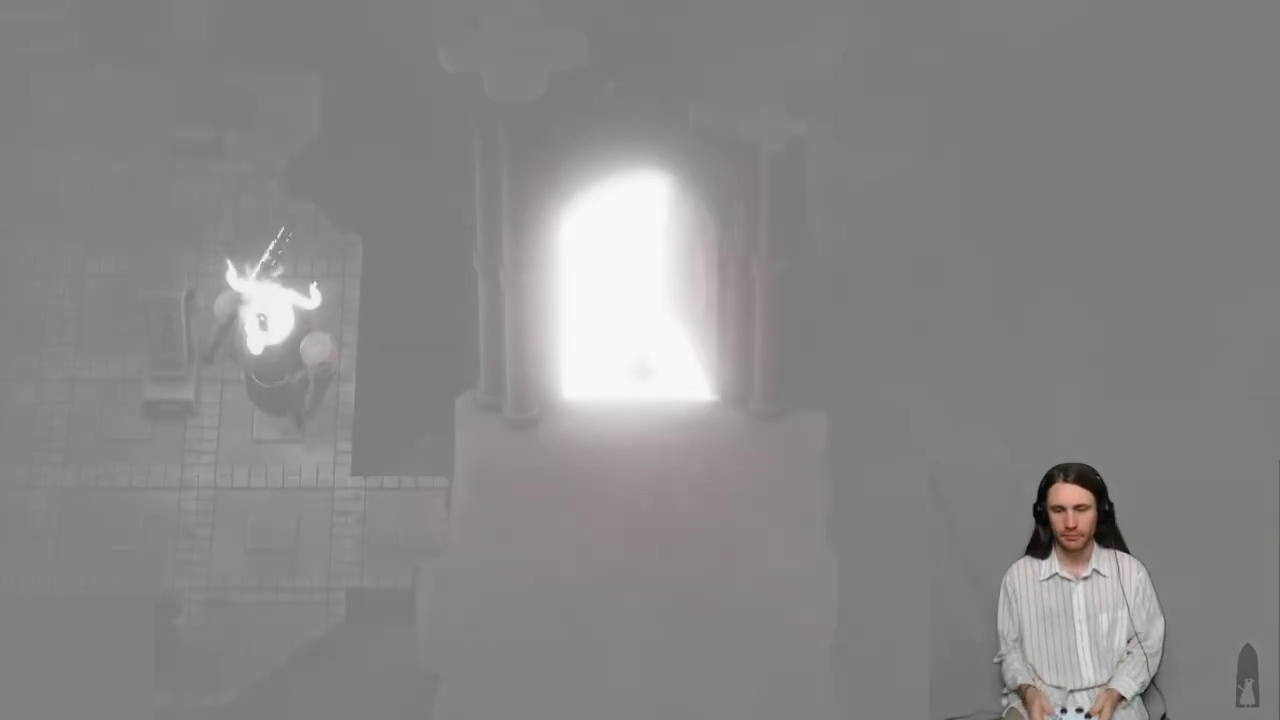
{"buttons": [], "left_stick": "center", "right_stick": "center", "events": []}
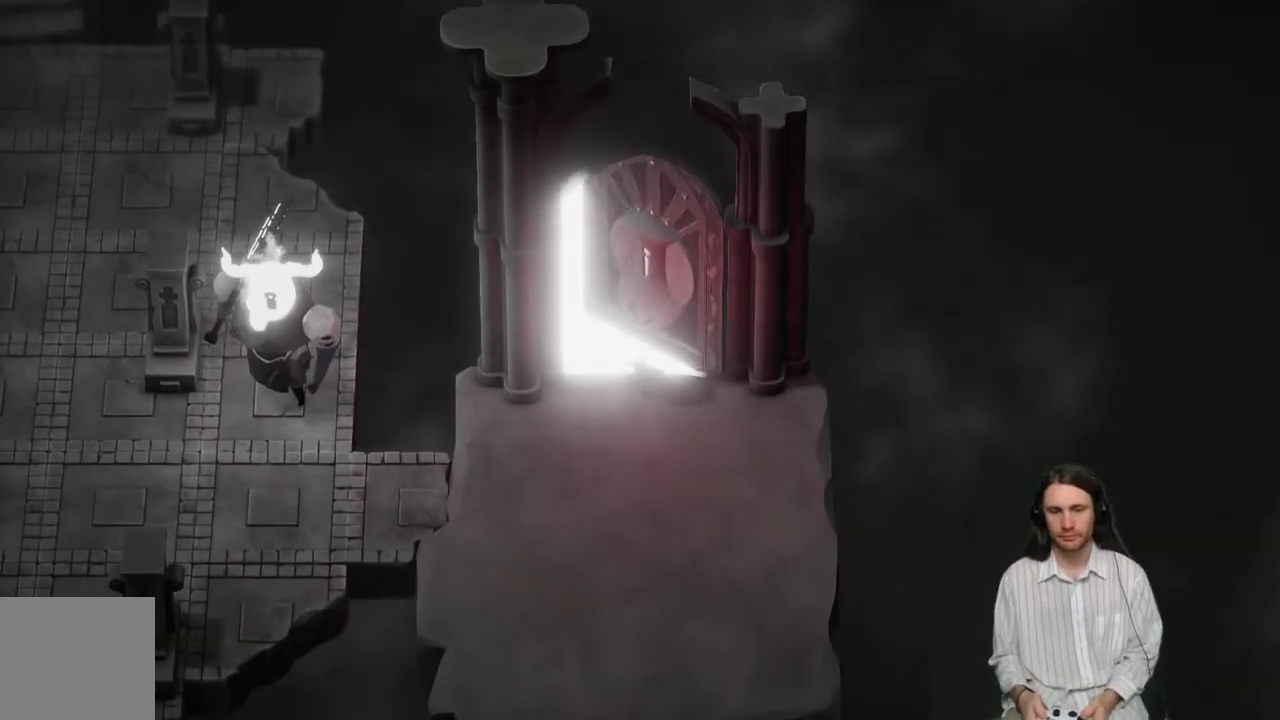
{"buttons": [], "left_stick": "center", "right_stick": "center", "events": []}
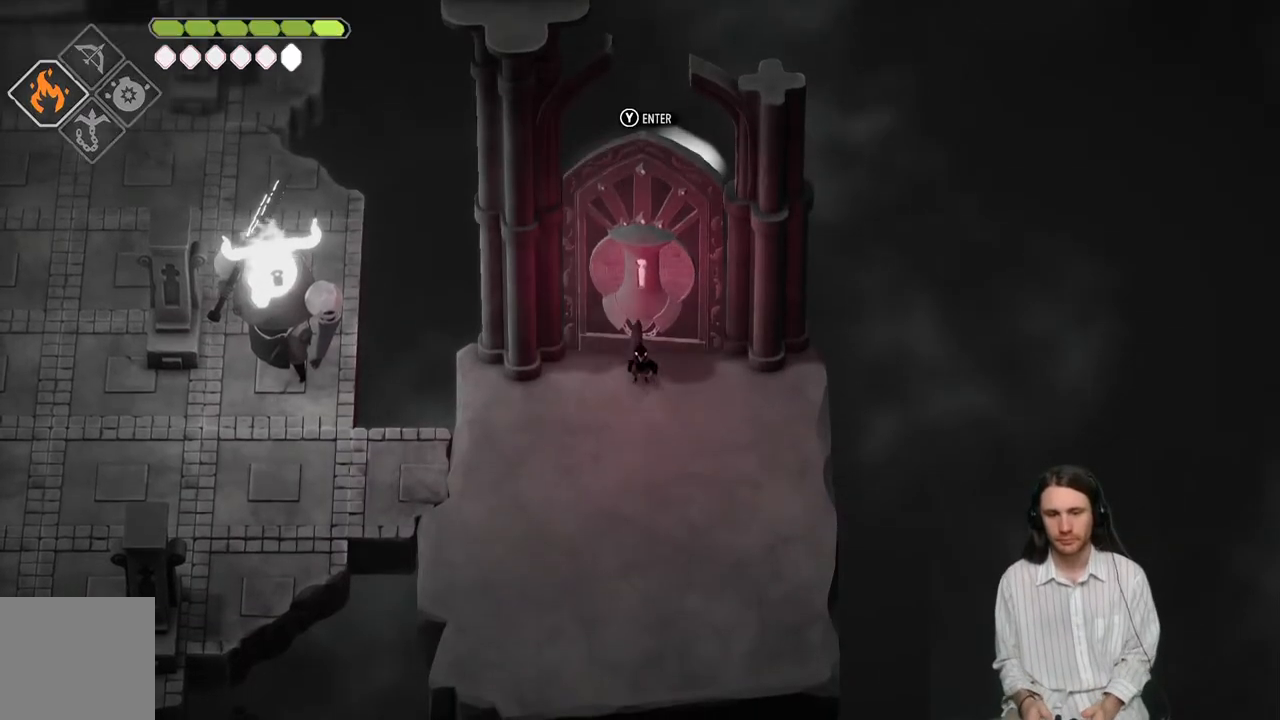
{"buttons": [], "left_stick": "down-left", "right_stick": "center", "events": [[183, "left_stick", "down-left"]]}
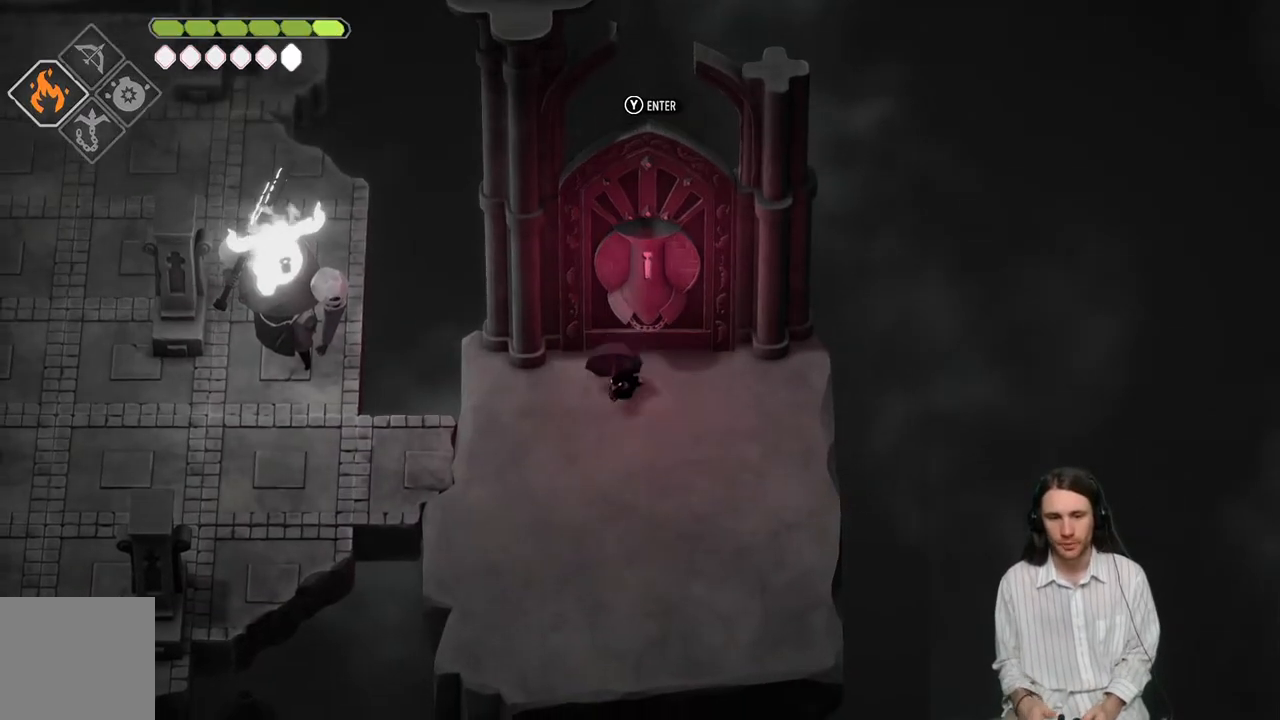
{"buttons": [], "left_stick": "left", "right_stick": "center", "events": [[367, "left_stick", "left"]]}
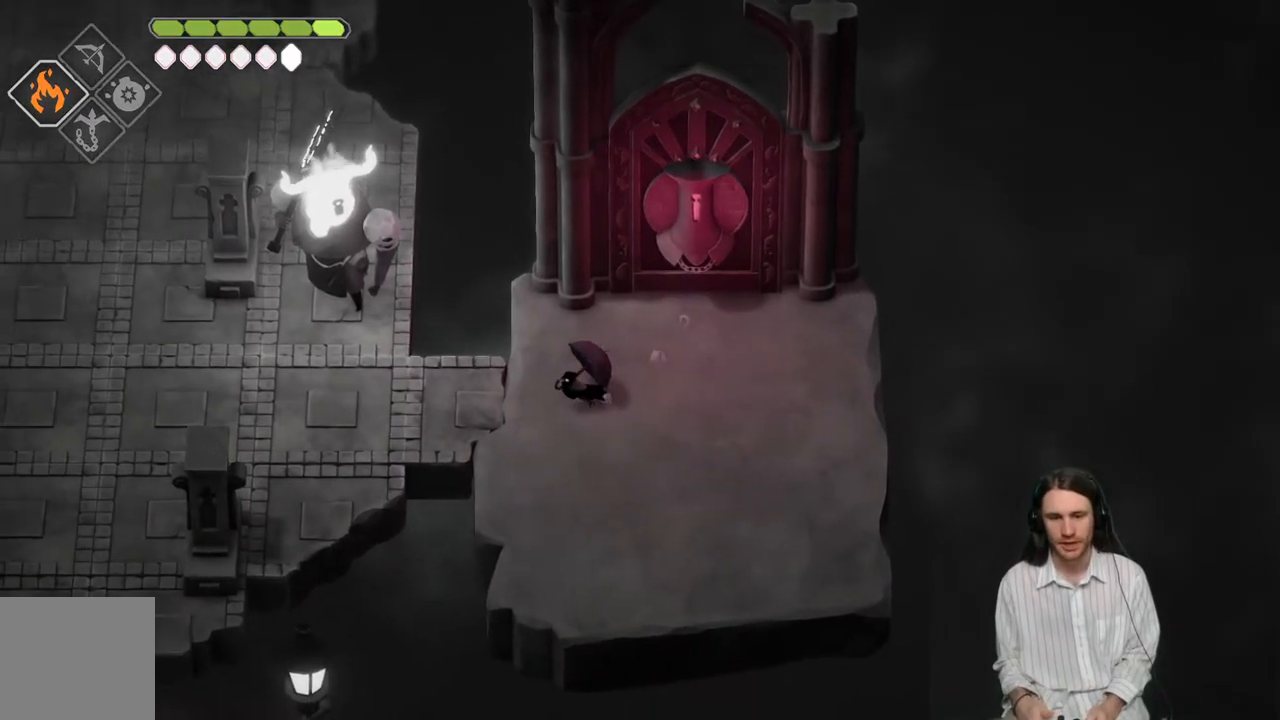
{"buttons": [], "left_stick": "left", "right_stick": "center", "events": []}
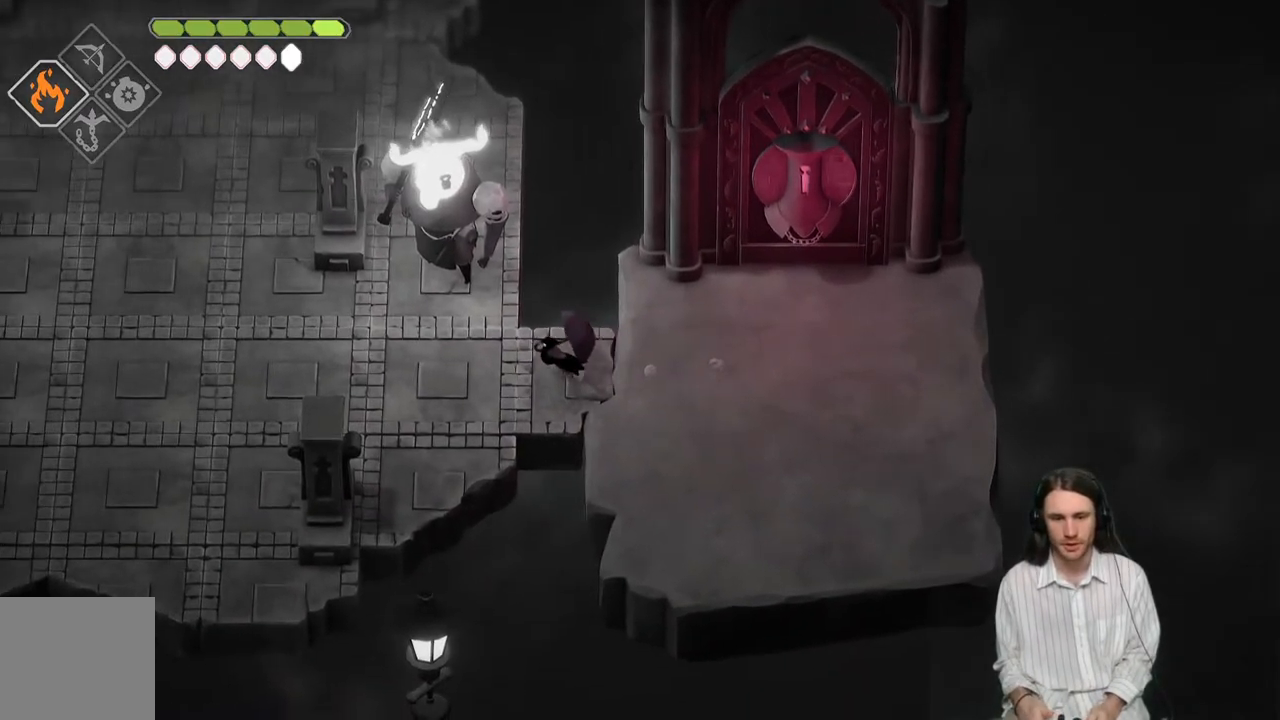
{"buttons": [], "left_stick": "left", "right_stick": "center", "events": []}
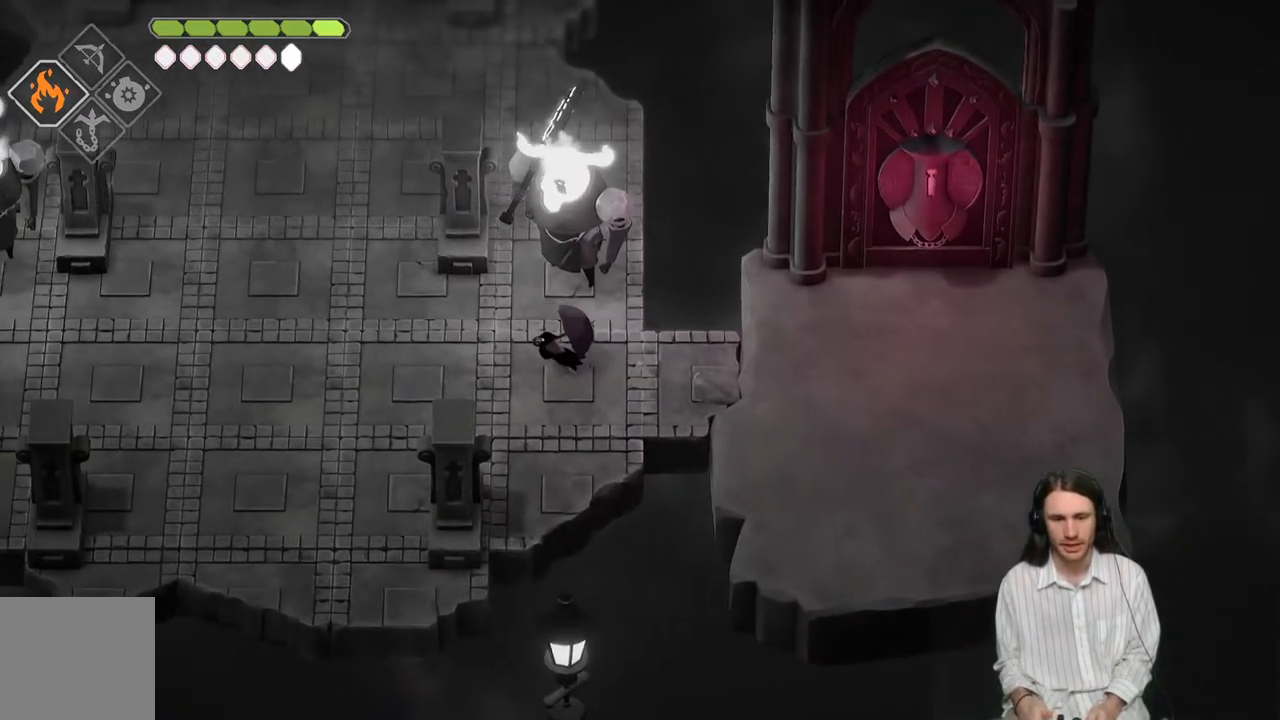
{"buttons": [], "left_stick": "left", "right_stick": "center", "events": []}
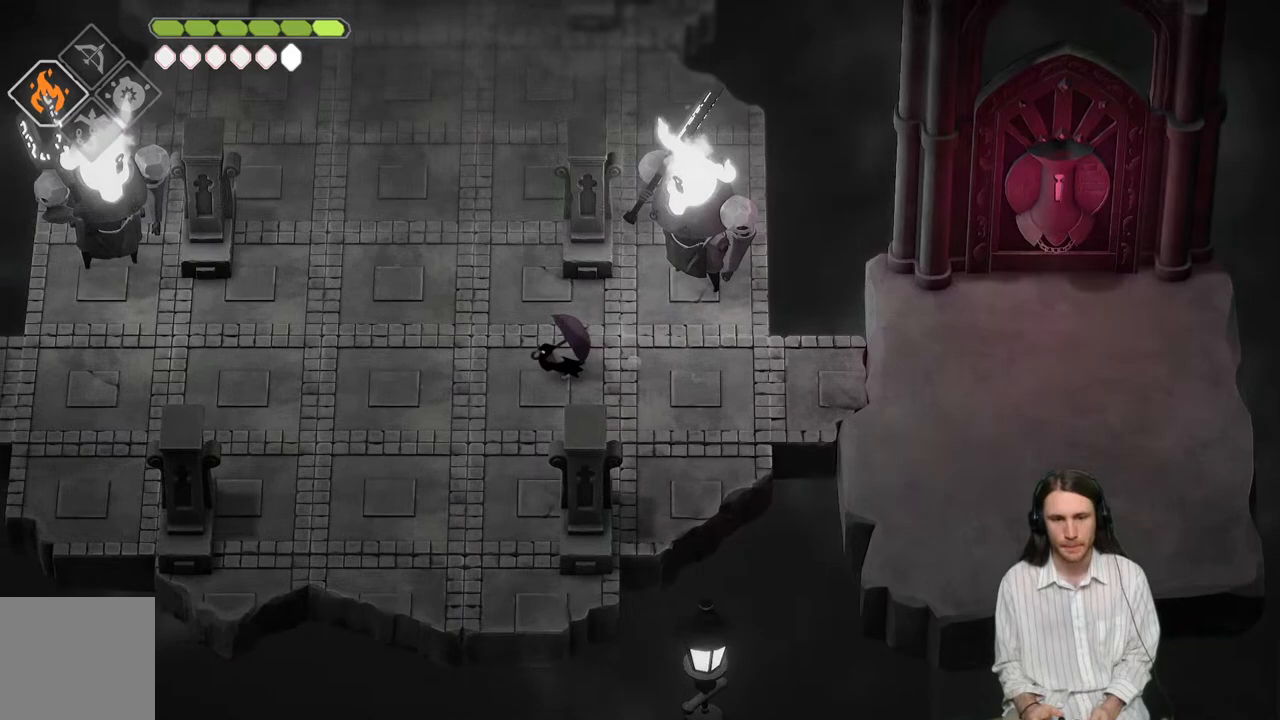
{"buttons": [], "left_stick": "left", "right_stick": "center", "events": []}
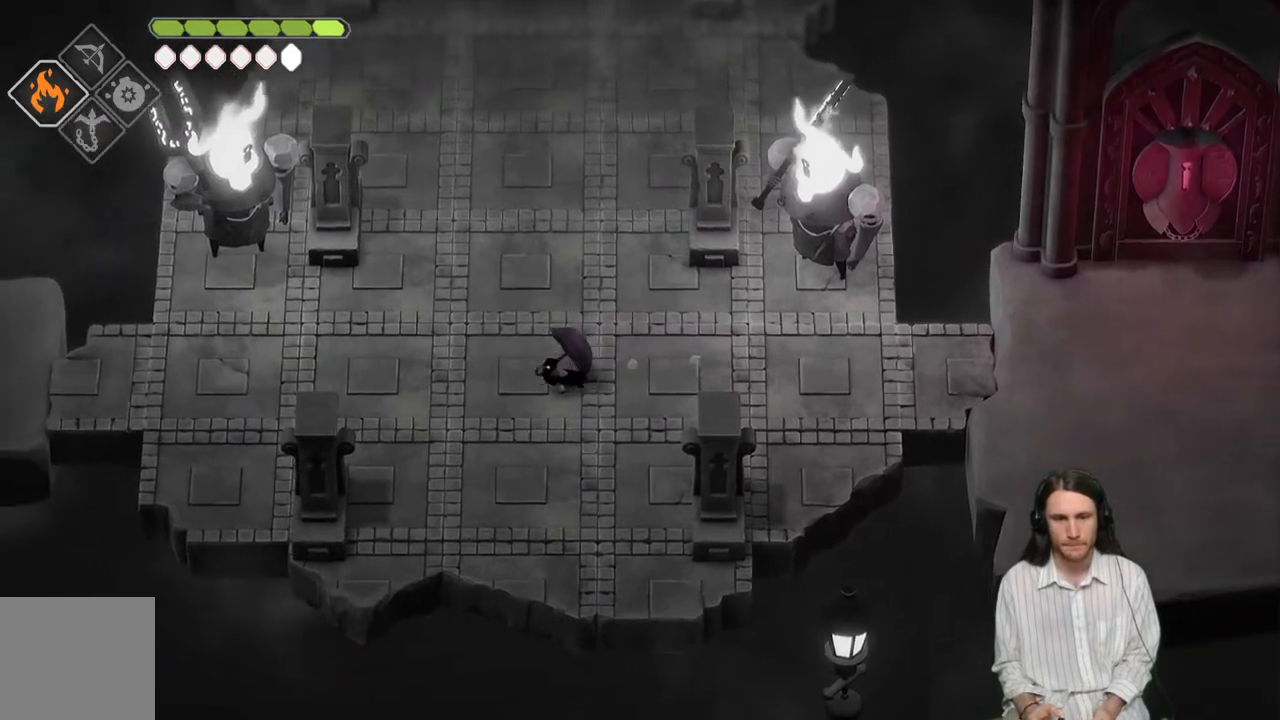
{"buttons": [], "left_stick": "up", "right_stick": "up", "events": [[67, "left_stick", "up-left"], [167, "left_stick", "up"], [317, "right_stick", "up"]]}
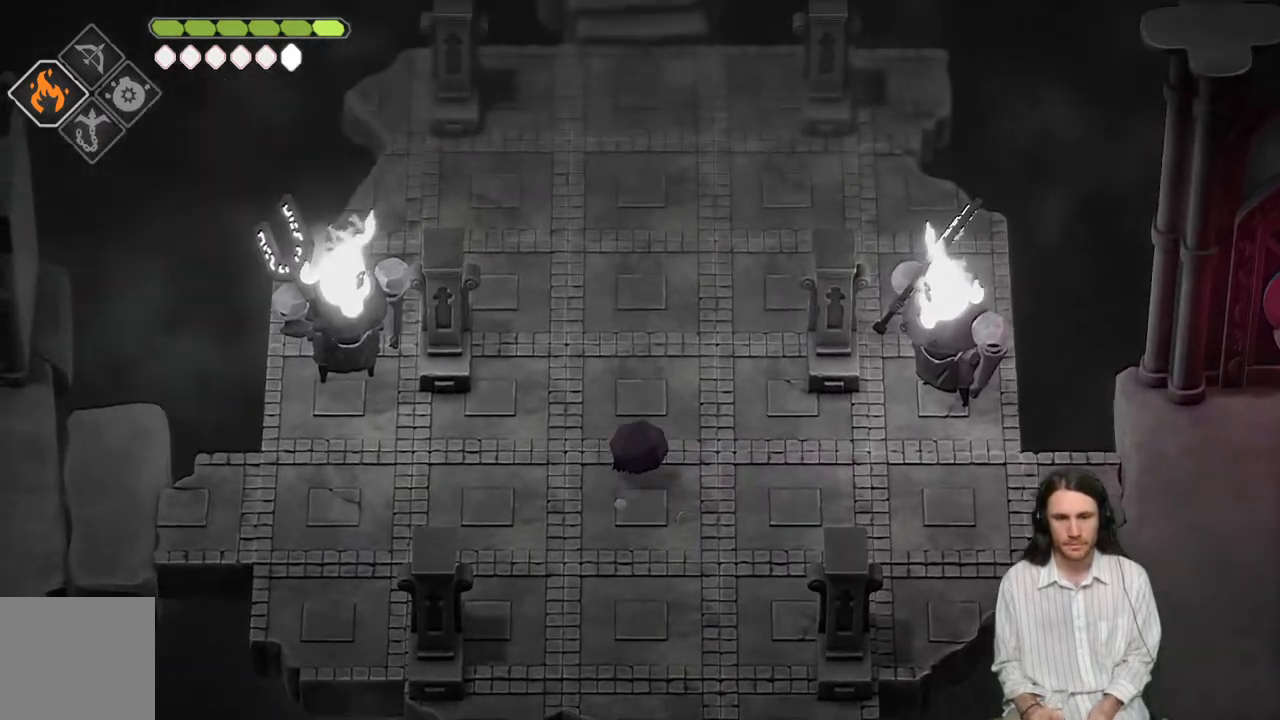
{"buttons": [], "left_stick": "up", "right_stick": "up", "events": []}
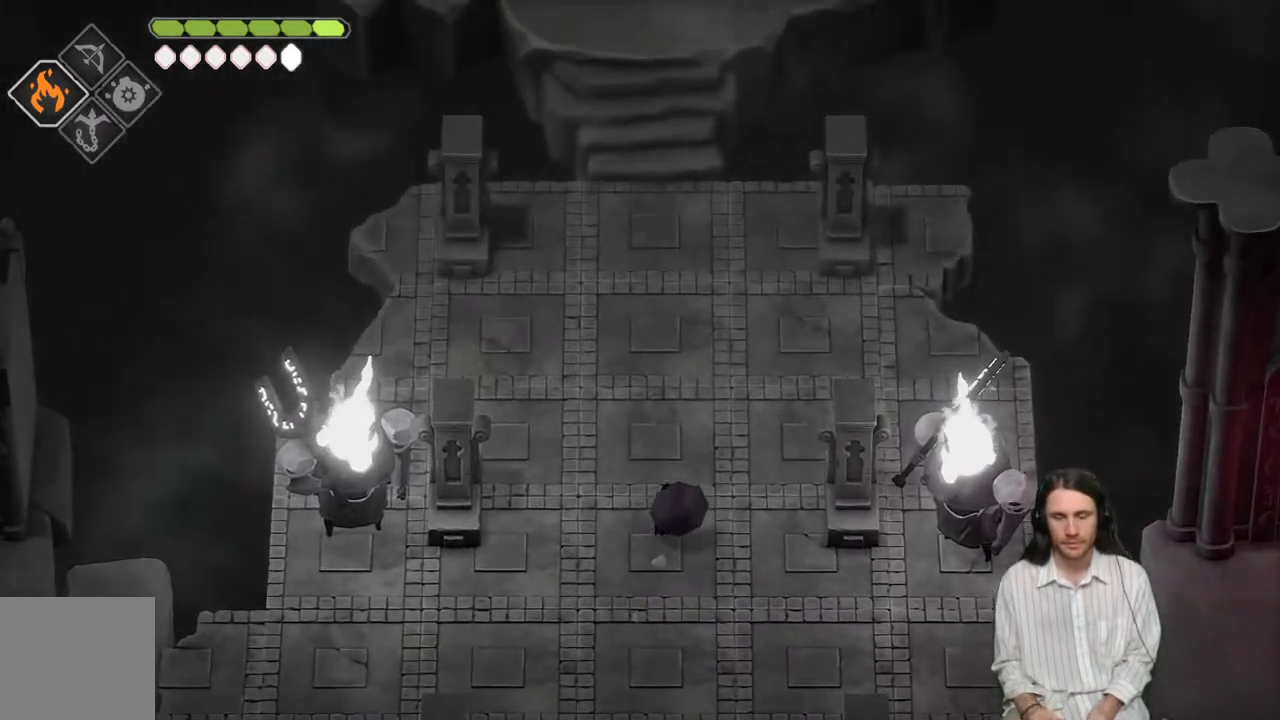
{"buttons": [], "left_stick": "up", "right_stick": "center", "events": [[367, "right_stick", "center"]]}
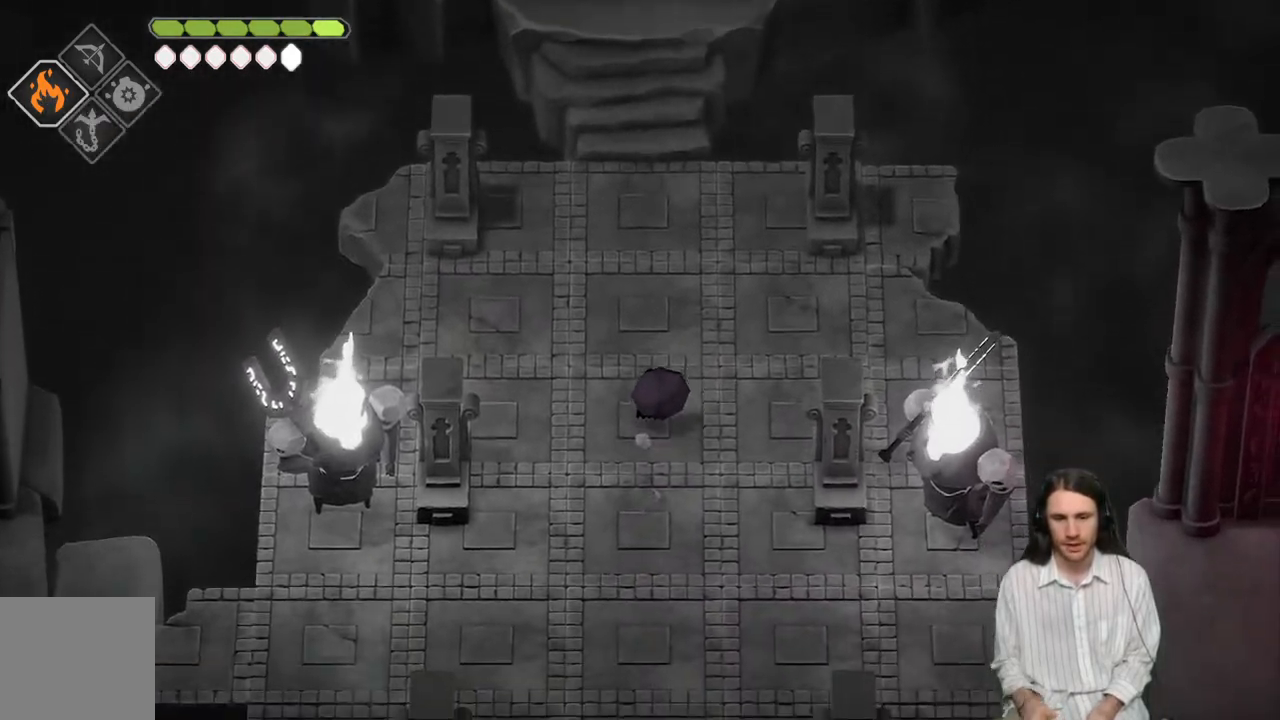
{"buttons": [], "left_stick": "up", "right_stick": "center", "events": []}
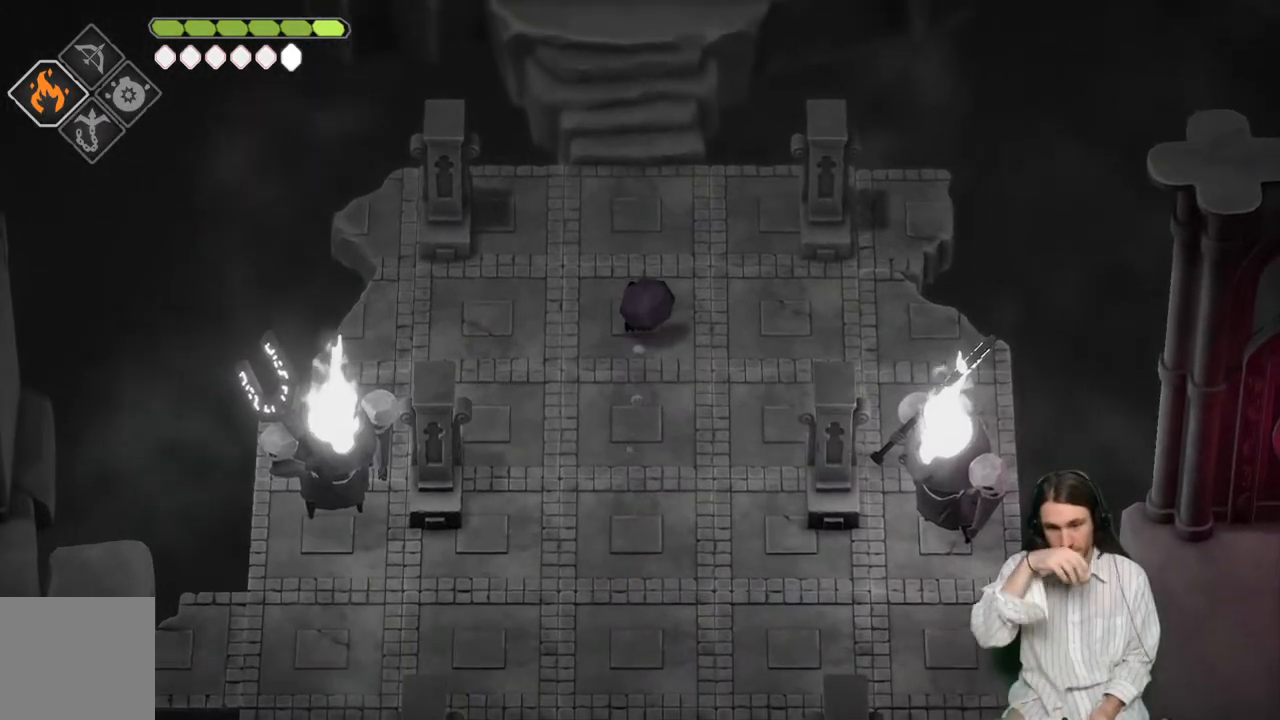
{"buttons": [], "left_stick": "up", "right_stick": "center", "events": []}
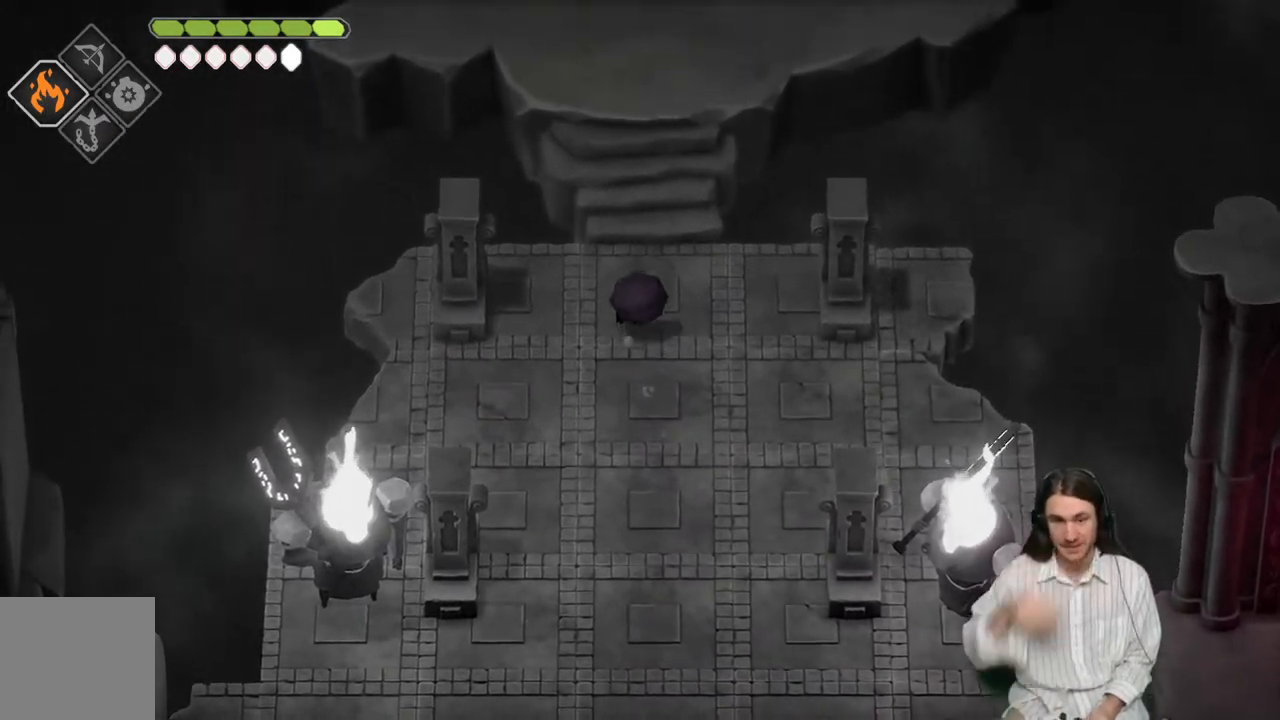
{"buttons": [], "left_stick": "up", "right_stick": "center", "events": []}
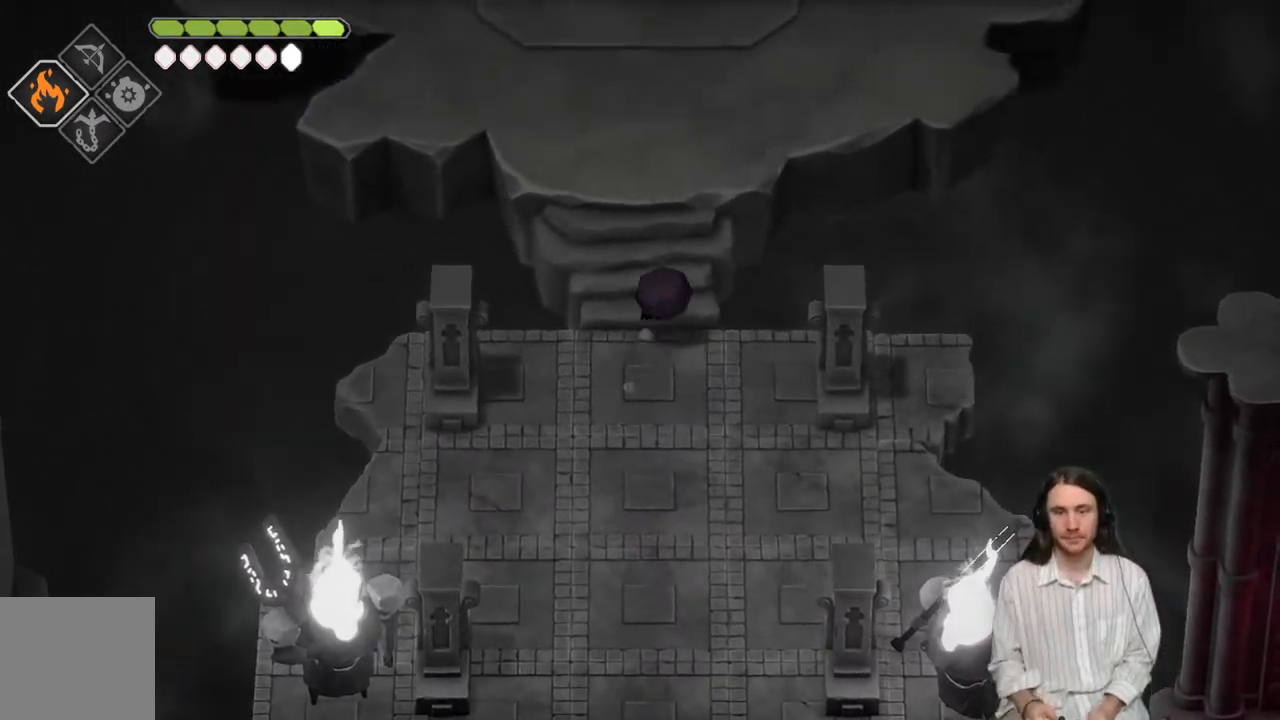
{"buttons": [], "left_stick": "up", "right_stick": "center", "events": [[133, "B", "down"], [333, "B", "up"]]}
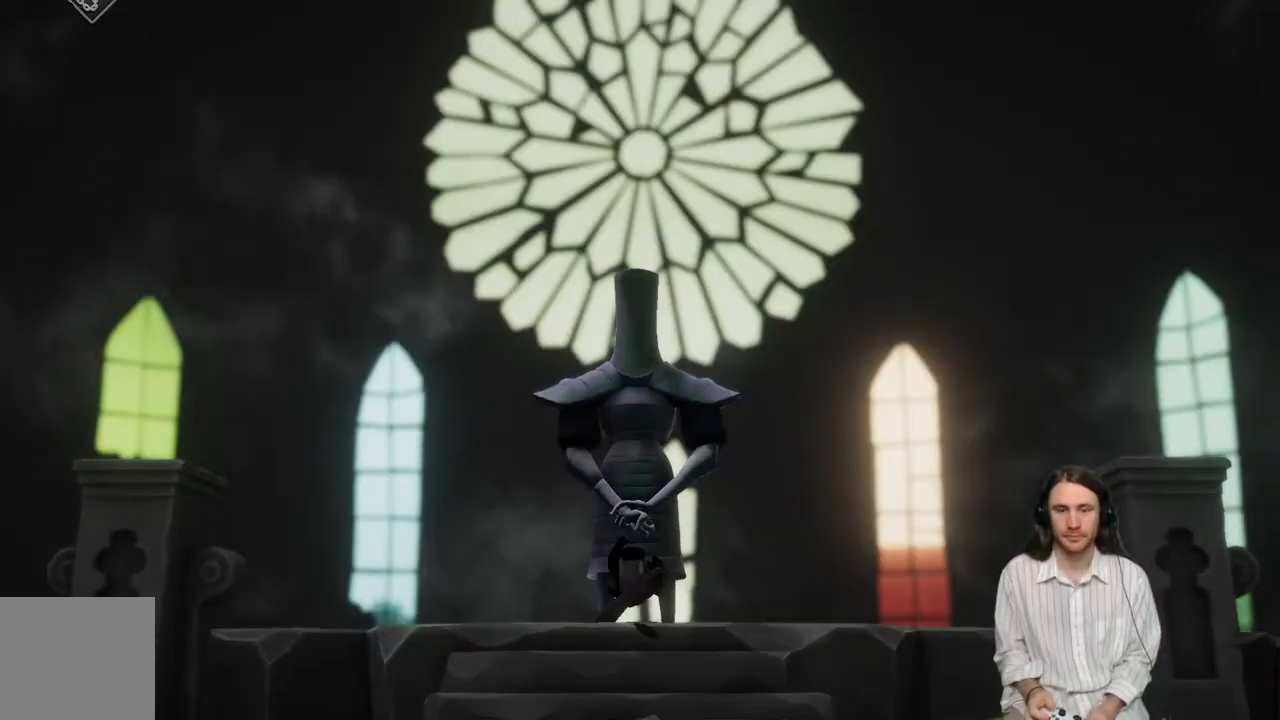
{"buttons": [], "left_stick": "center", "right_stick": "center", "events": [[150, "left_stick", "center"]]}